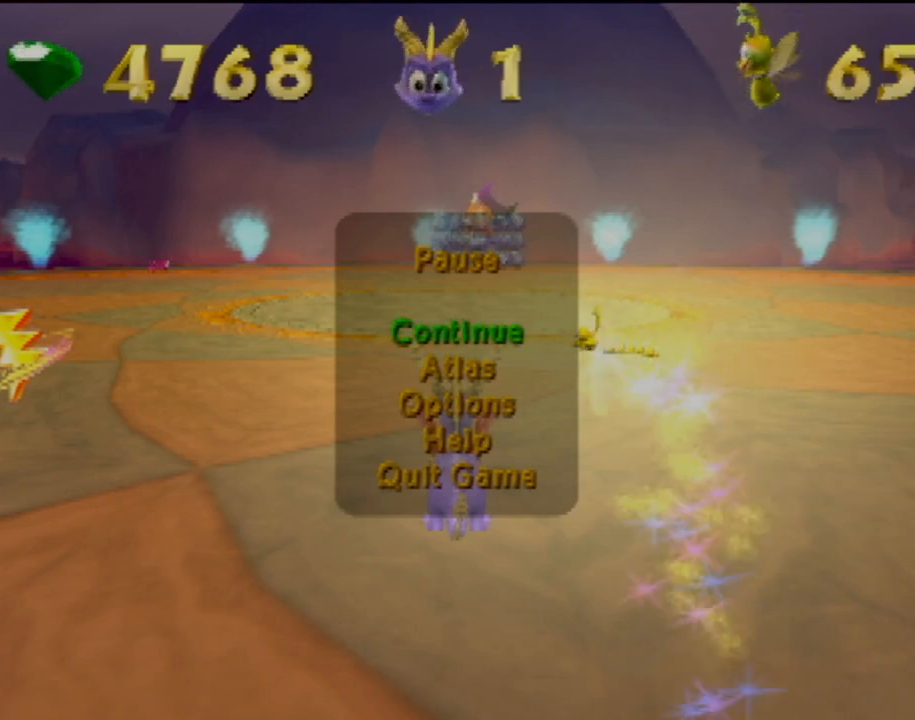
Gameplay with a controller (PlayStation layout); each line is a JSON object with the inputs held at the frame after it. "events" lists button and stick changes between this image and that frame as [ms after this image, input, new state], when the widget could be followed in between. Not read: L3 R3 right_stick.
{"buttons": [], "left_stick": "center", "events": [[200, "CROSS", "down"], [284, "CROSS", "up"]]}
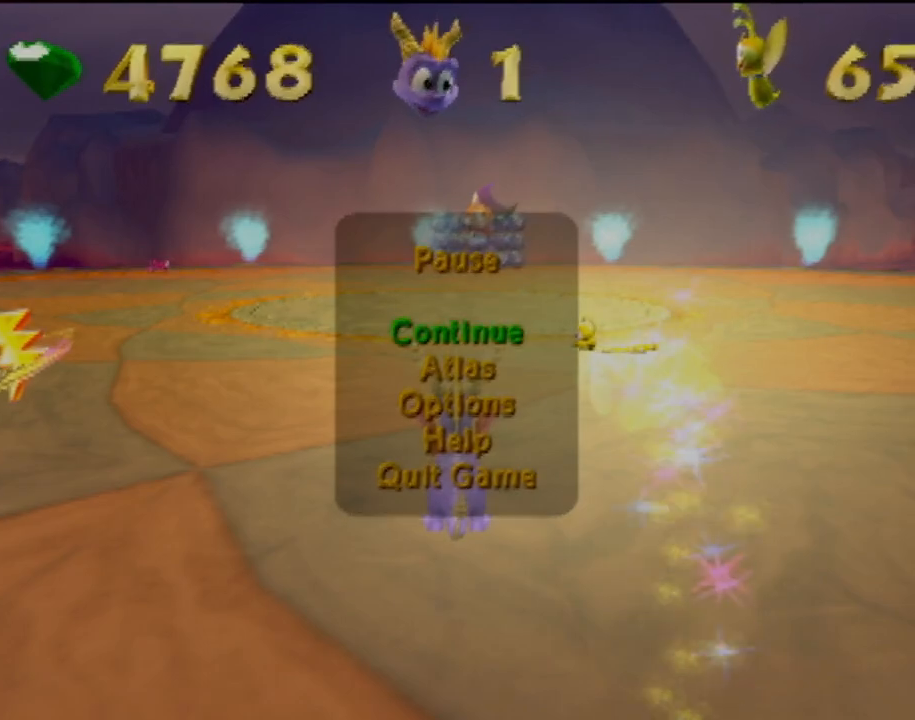
{"buttons": [], "left_stick": "center", "events": [[33, "SQUARE", "down"], [433, "SQUARE", "up"]]}
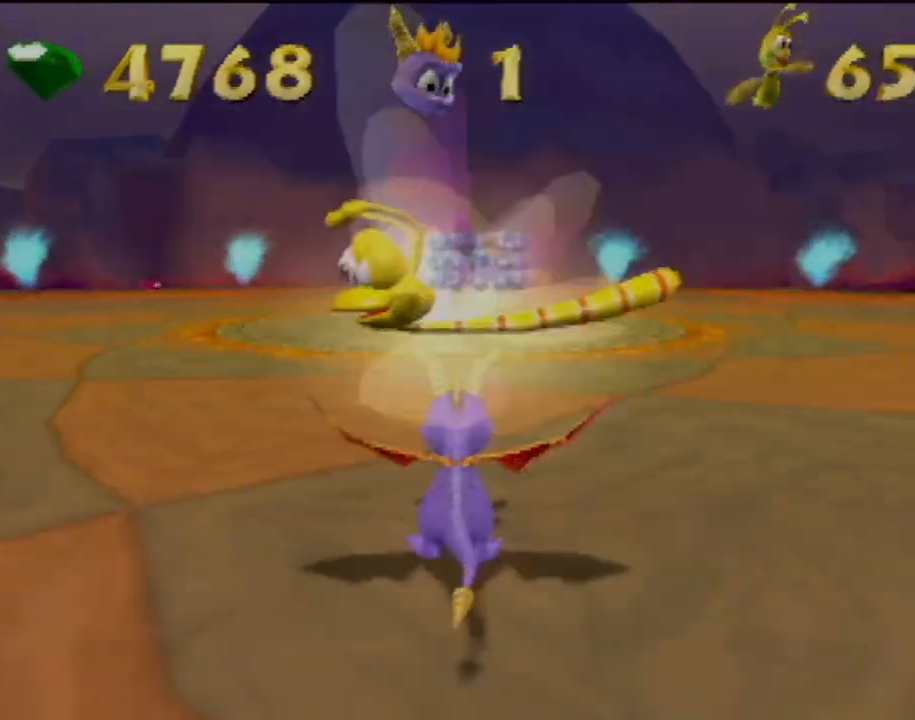
{"buttons": [], "left_stick": "up", "events": [[284, "left_stick", "up"]]}
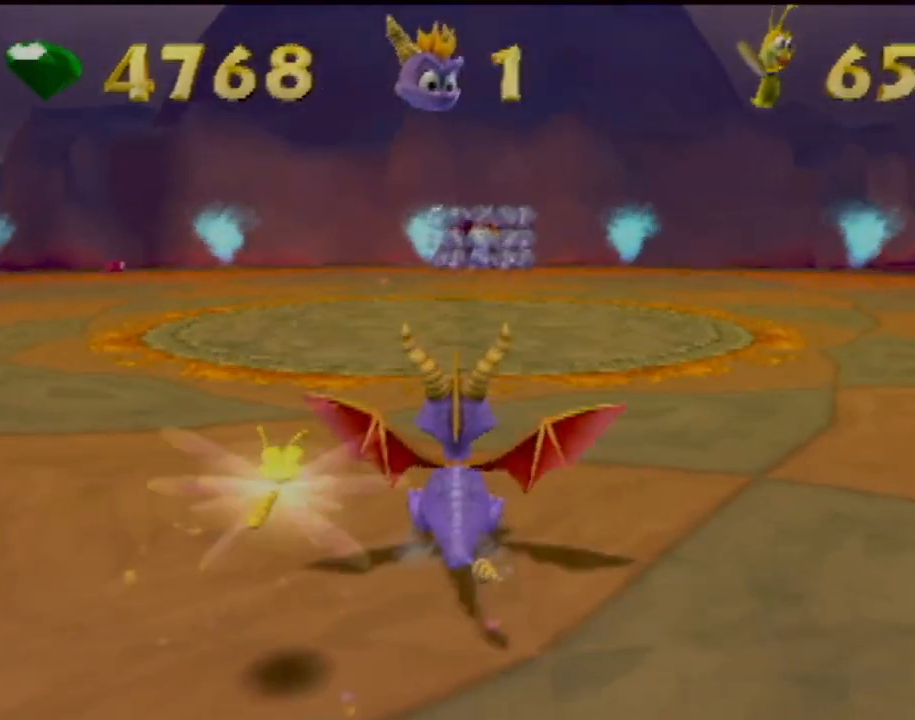
{"buttons": [], "left_stick": "up-left", "events": [[367, "left_stick", "up-left"]]}
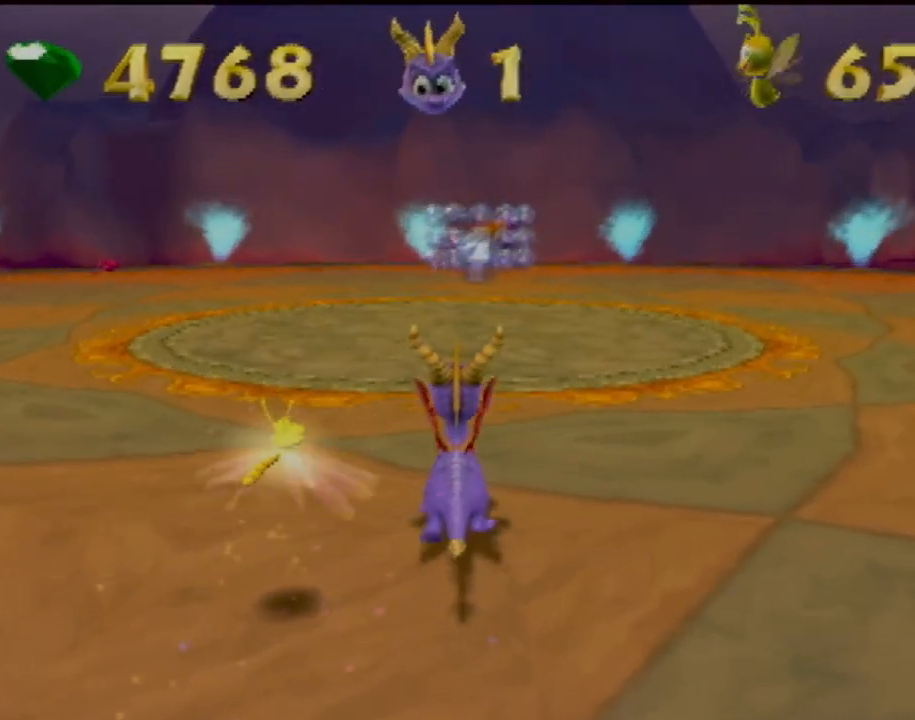
{"buttons": [], "left_stick": "up-left", "events": [[33, "CROSS", "down"], [433, "CROSS", "up"]]}
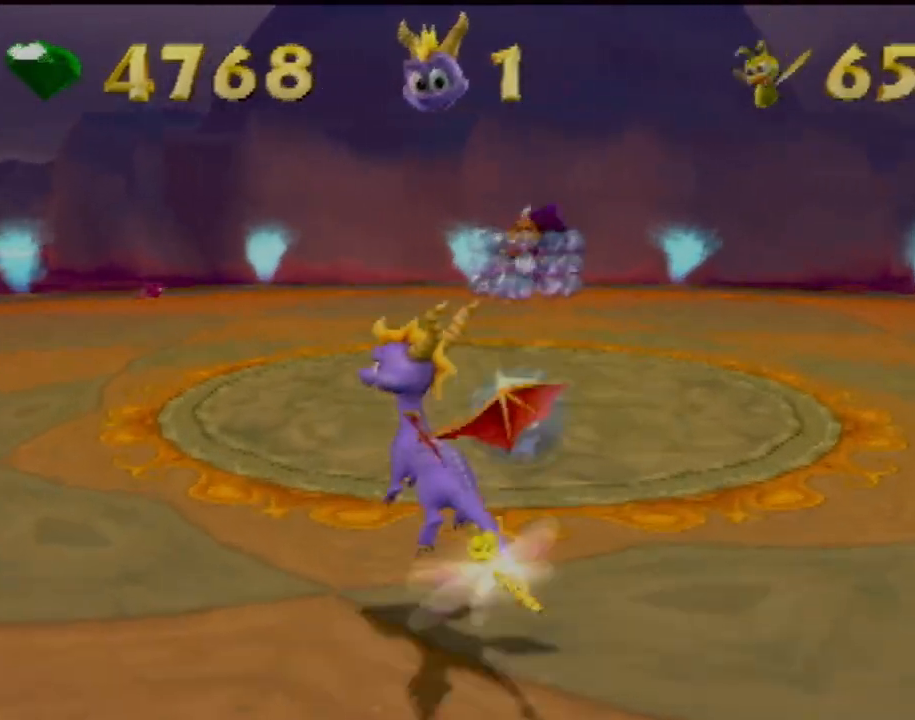
{"buttons": [], "left_stick": "up-left", "events": []}
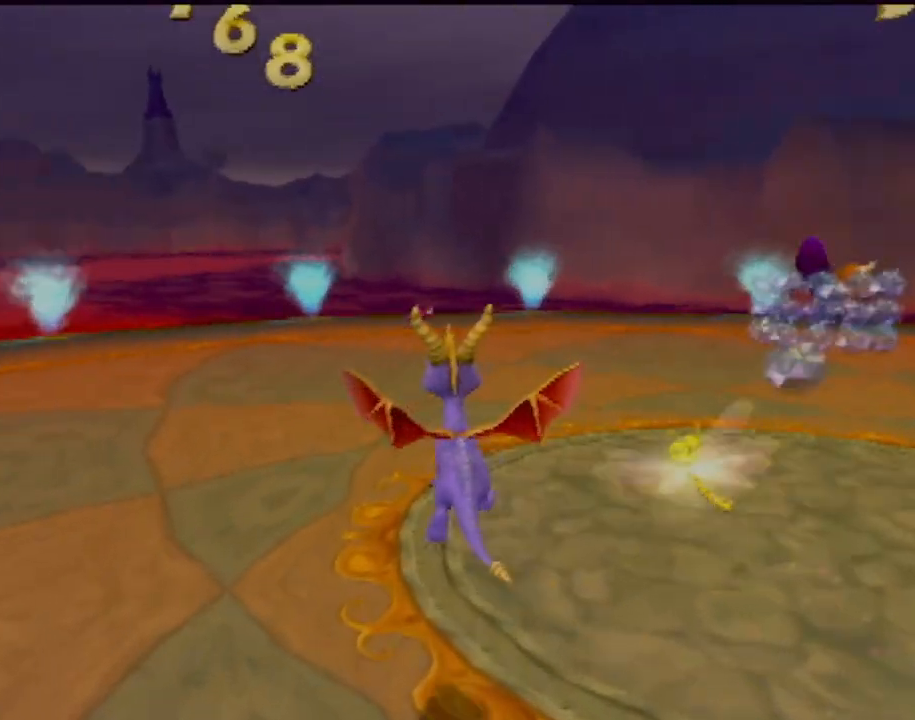
{"buttons": [], "left_stick": "up", "events": [[100, "CROSS", "down"], [200, "left_stick", "up"], [383, "CROSS", "up"]]}
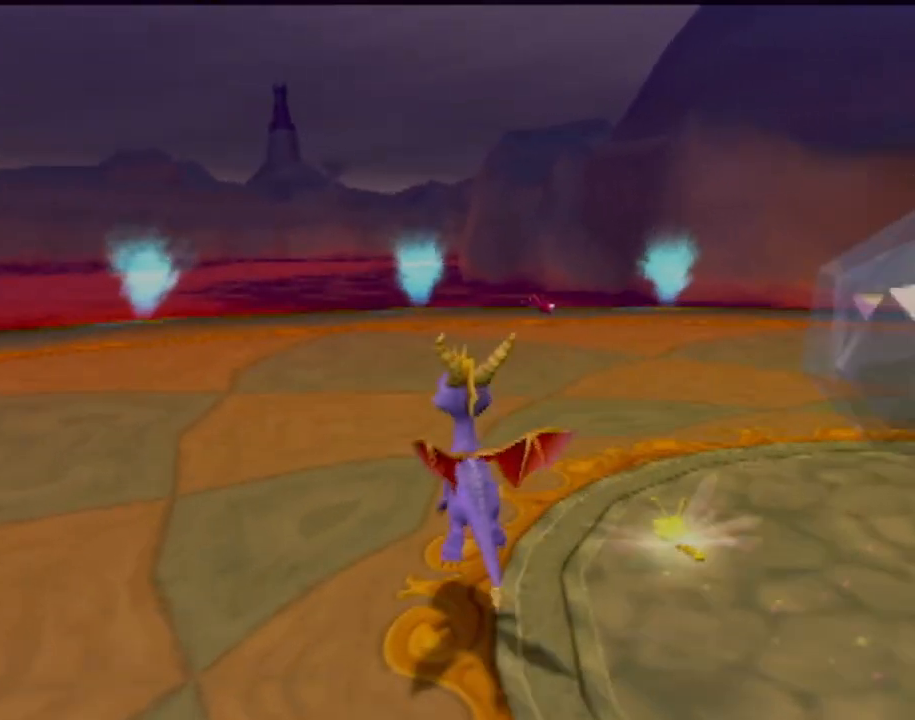
{"buttons": ["SQUARE"], "left_stick": "up-right", "events": [[150, "CROSS", "down"], [300, "CROSS", "up"], [300, "left_stick", "up-right"], [384, "SQUARE", "down"]]}
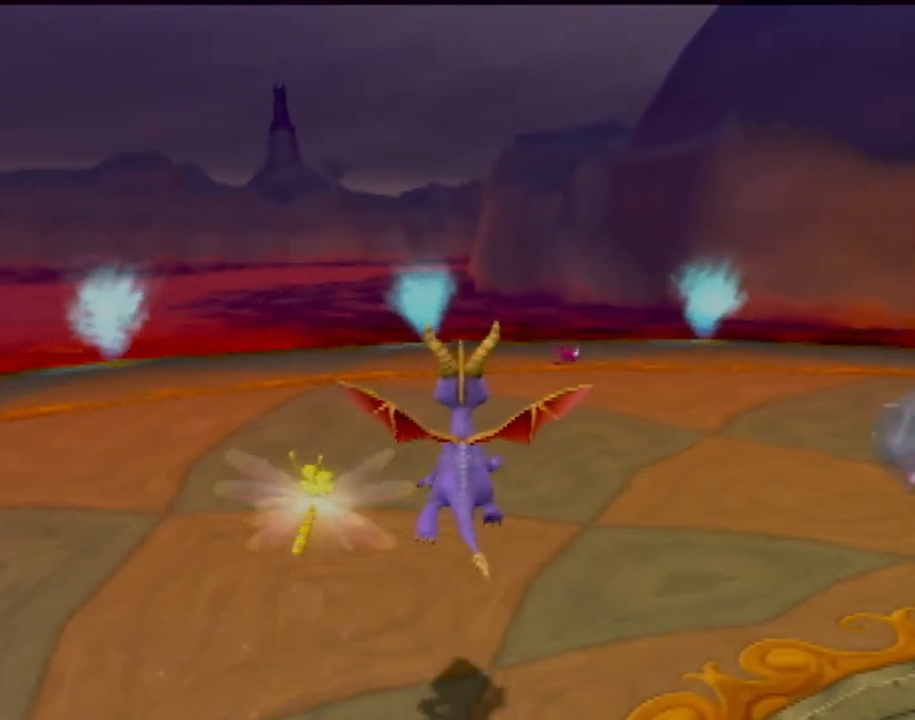
{"buttons": ["CROSS"], "left_stick": "up", "events": [[33, "left_stick", "up"], [150, "left_stick", "up-right"], [300, "SQUARE", "up"], [383, "left_stick", "up"], [483, "CROSS", "down"]]}
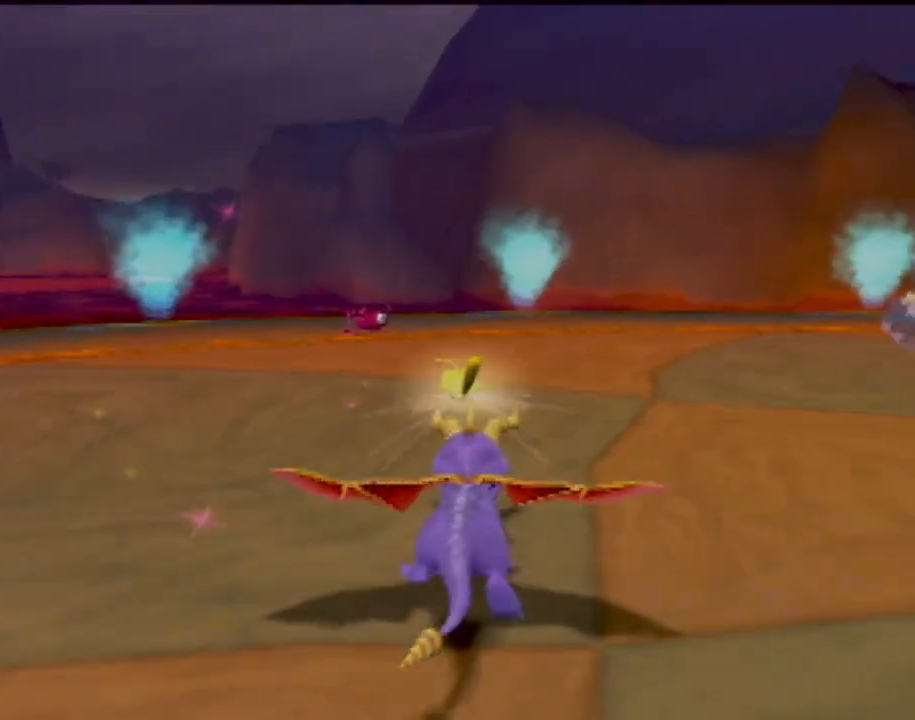
{"buttons": [], "left_stick": "up-right", "events": [[33, "left_stick", "up-left"], [267, "left_stick", "up"], [400, "left_stick", "up-right"], [434, "CROSS", "up"]]}
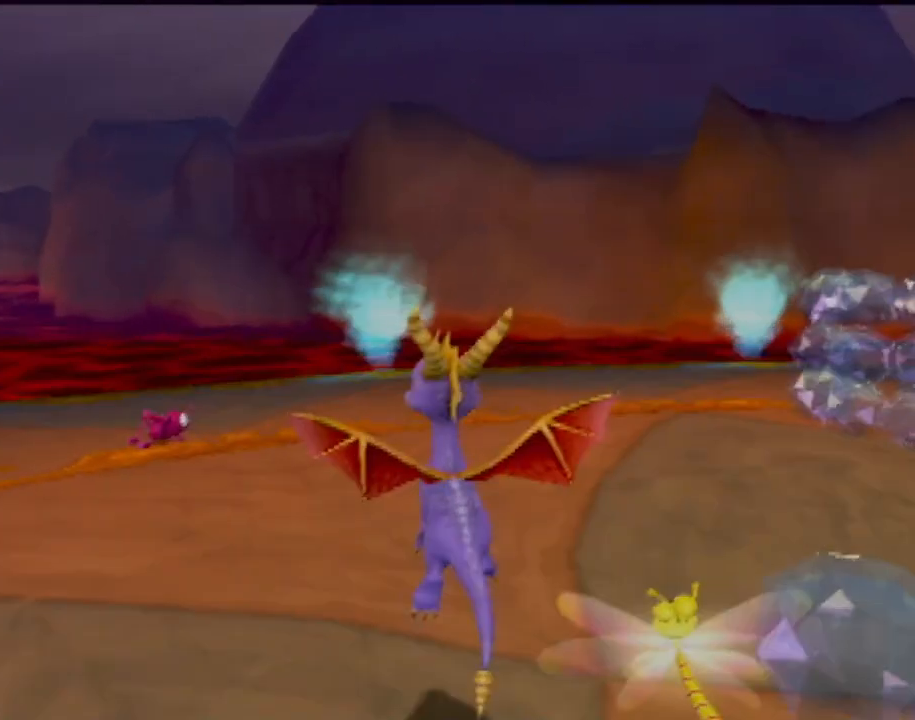
{"buttons": ["CROSS"], "left_stick": "down-right", "events": [[166, "left_stick", "down-right"], [433, "CROSS", "down"]]}
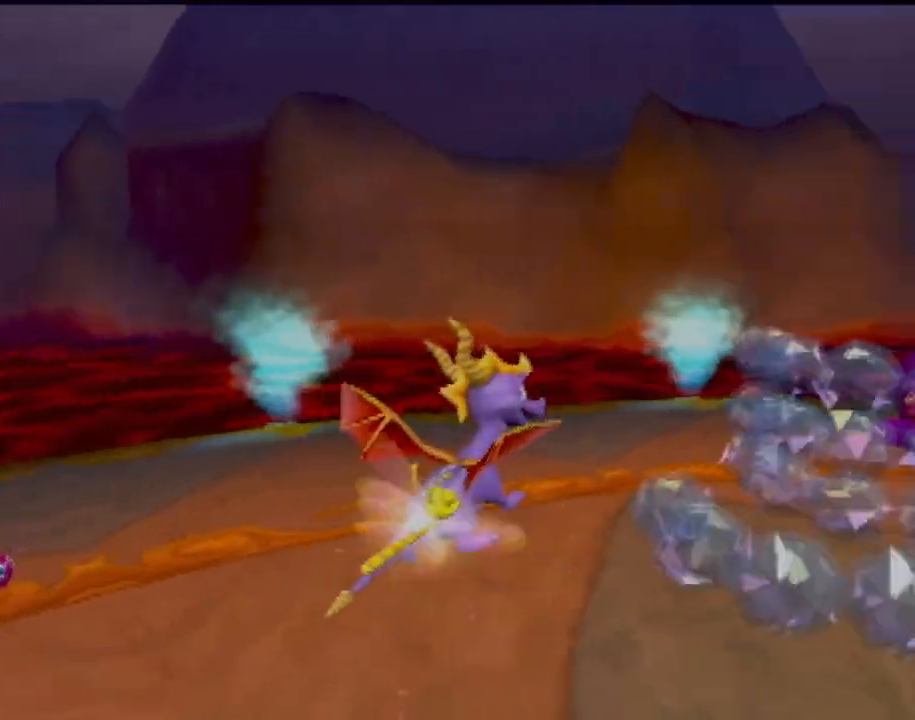
{"buttons": [], "left_stick": "up-right", "events": [[100, "left_stick", "up-right"], [167, "CROSS", "up"]]}
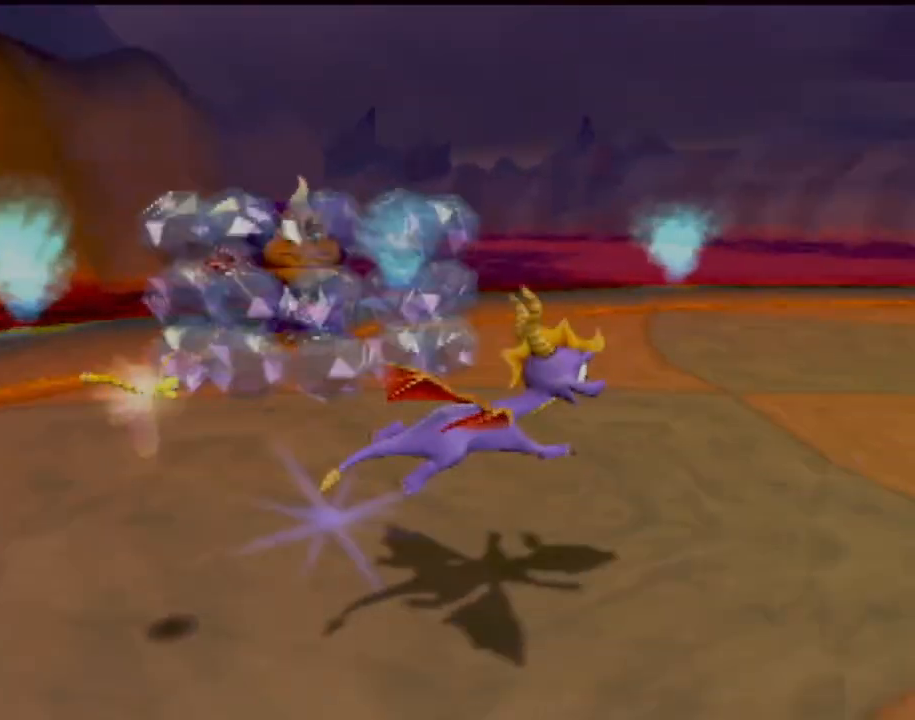
{"buttons": ["CROSS"], "left_stick": "down", "events": [[16, "CROSS", "down"], [100, "left_stick", "up"], [200, "left_stick", "up-left"], [400, "left_stick", "down-left"], [450, "left_stick", "down"]]}
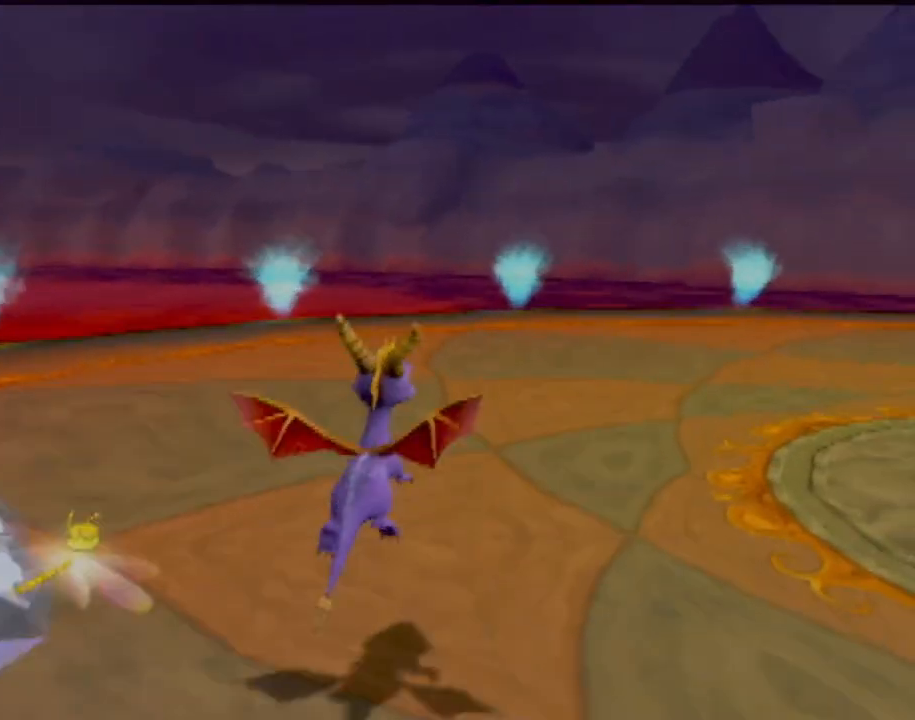
{"buttons": [], "left_stick": "down", "events": [[33, "CROSS", "up"]]}
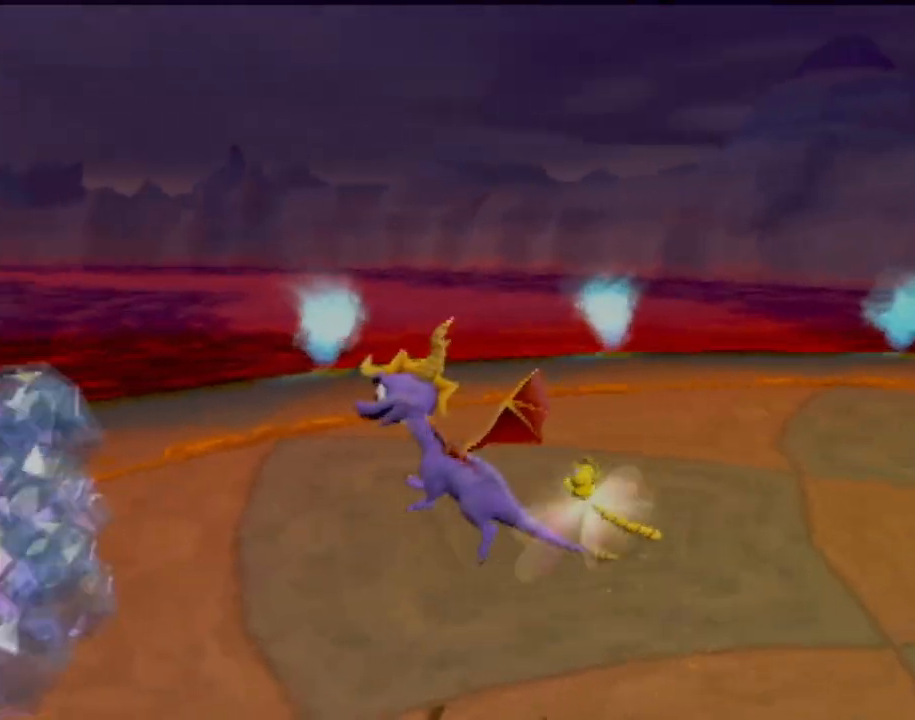
{"buttons": ["CROSS"], "left_stick": "up-right", "events": [[150, "CROSS", "down"], [250, "left_stick", "left"], [400, "left_stick", "up"], [450, "left_stick", "up-right"]]}
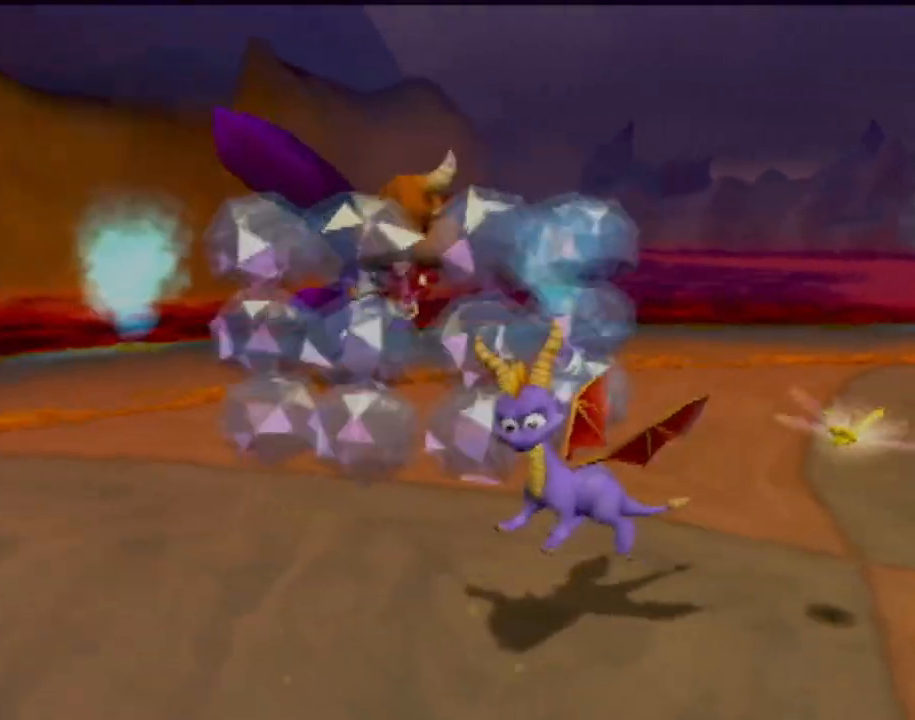
{"buttons": ["CIRCLE"], "left_stick": "down-right", "events": [[33, "CROSS", "up"], [150, "CIRCLE", "down"], [167, "left_stick", "right"], [267, "CIRCLE", "up"], [317, "left_stick", "down-right"], [384, "CIRCLE", "down"]]}
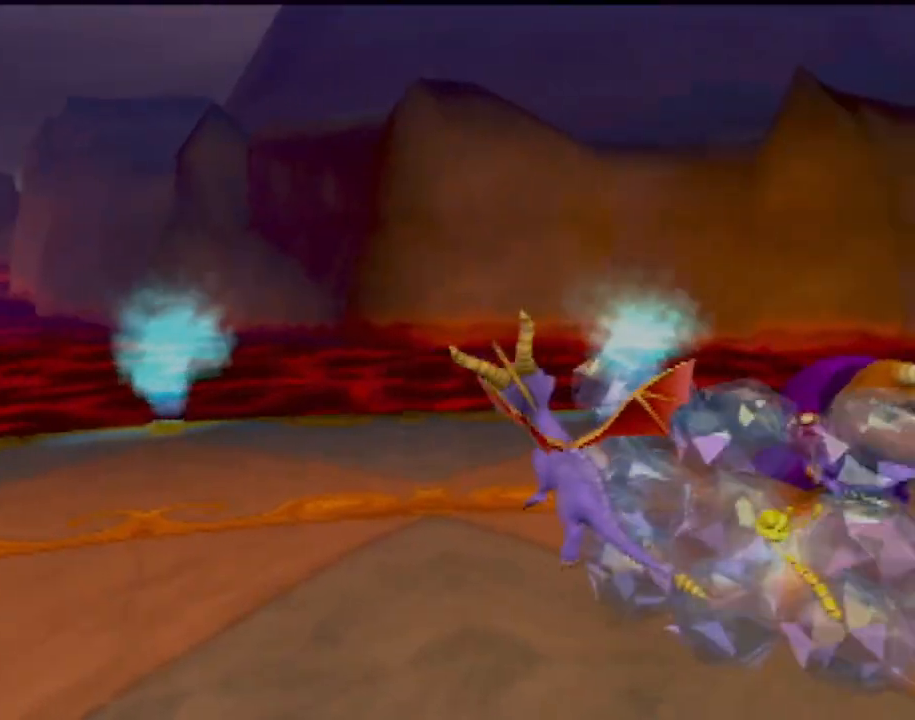
{"buttons": [], "left_stick": "right", "events": [[16, "CIRCLE", "up"], [100, "CIRCLE", "down"], [233, "CIRCLE", "up"], [317, "CIRCLE", "down"], [400, "left_stick", "right"], [433, "CIRCLE", "up"]]}
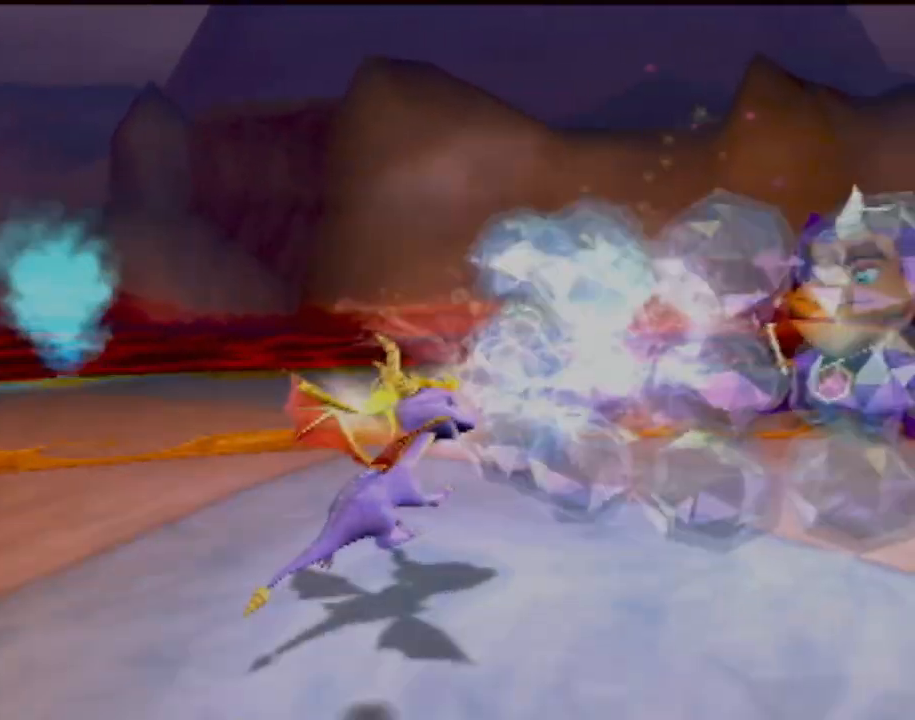
{"buttons": ["R2"], "left_stick": "right", "events": [[50, "left_stick", "down-right"], [67, "CIRCLE", "down"], [150, "CIRCLE", "up"], [317, "R2", "down"], [417, "left_stick", "right"]]}
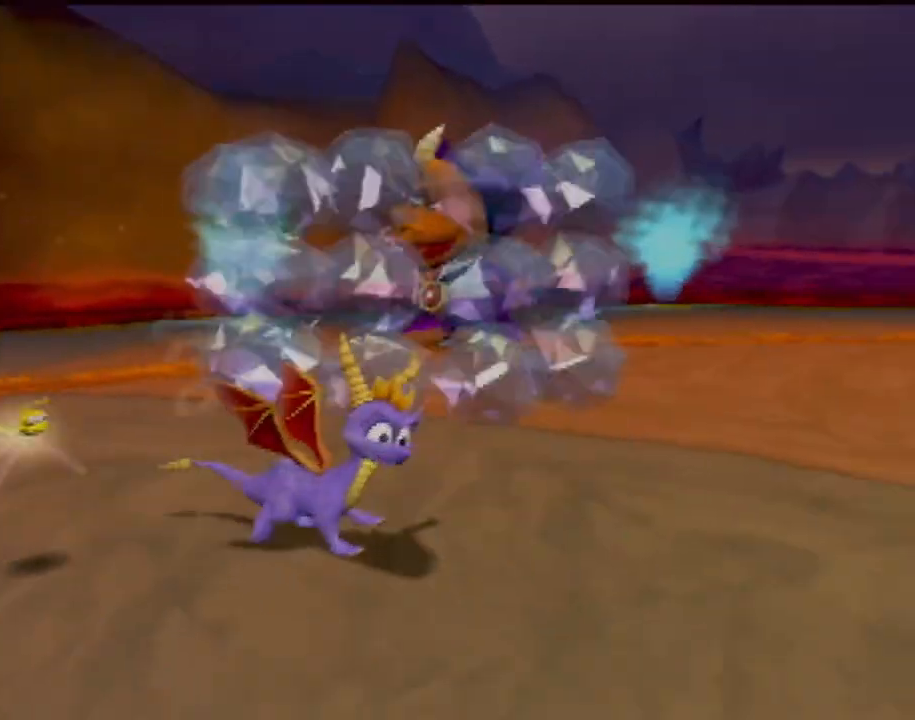
{"buttons": ["SQUARE"], "left_stick": "left", "events": [[50, "SQUARE", "down"], [50, "left_stick", "up-right"], [133, "R2", "up"], [266, "left_stick", "up-left"], [417, "left_stick", "left"]]}
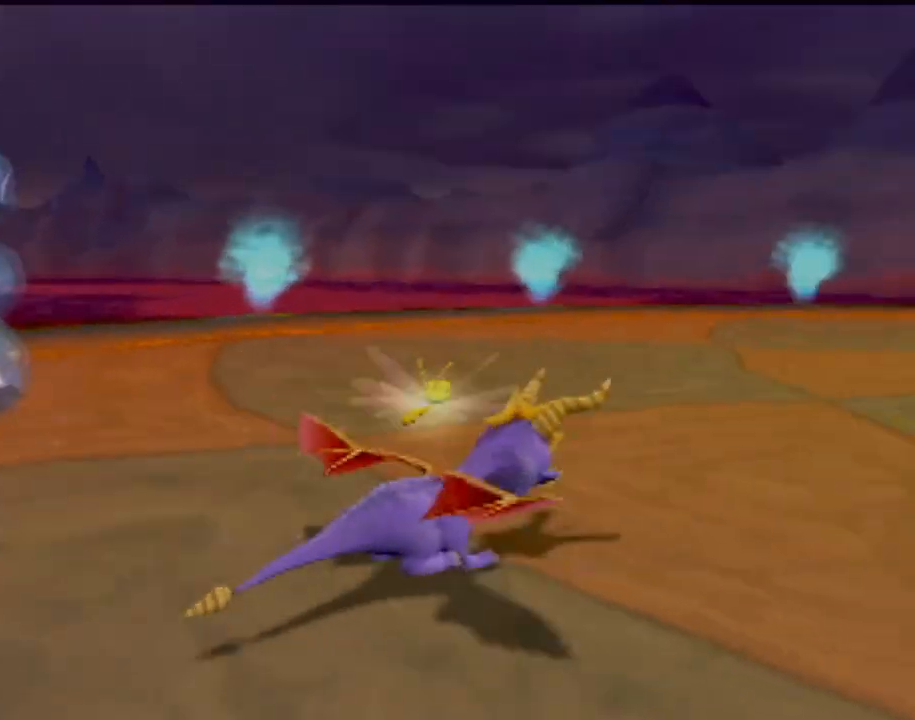
{"buttons": ["SQUARE", "R2"], "left_stick": "left", "events": [[350, "R2", "down"]]}
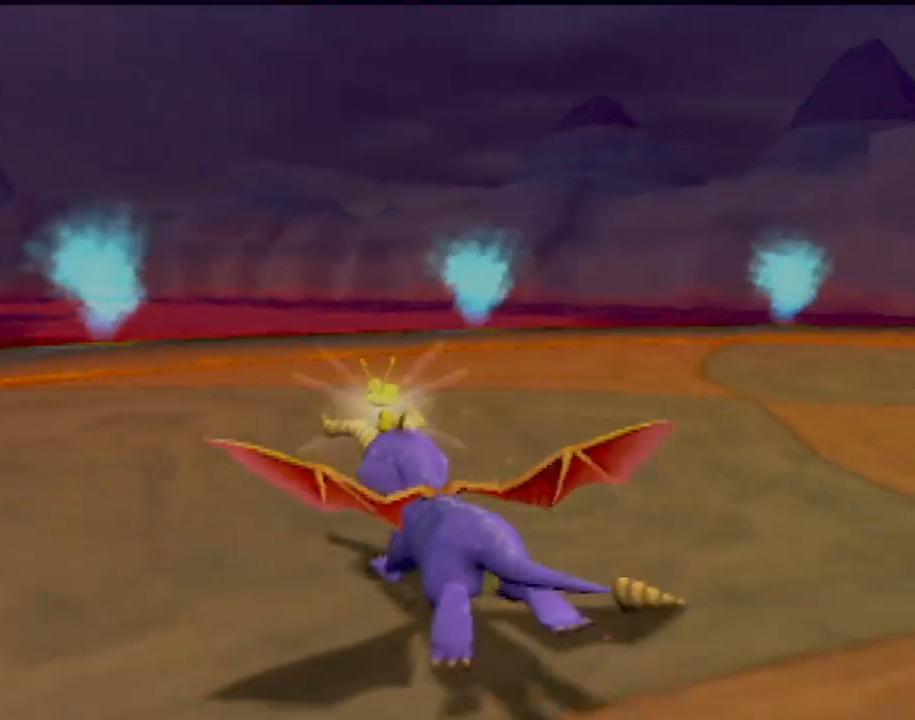
{"buttons": ["R2"], "left_stick": "up-left", "events": [[433, "left_stick", "up-left"], [483, "SQUARE", "up"]]}
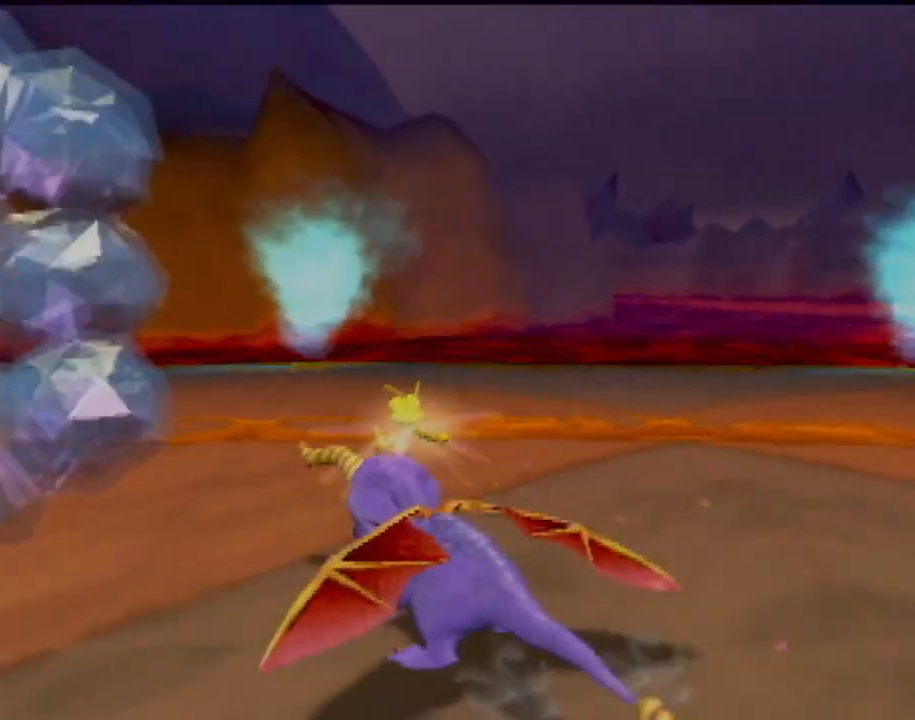
{"buttons": ["R2"], "left_stick": "up-left", "events": [[117, "CROSS", "down"], [250, "CROSS", "up"], [350, "CIRCLE", "down"], [484, "CIRCLE", "up"]]}
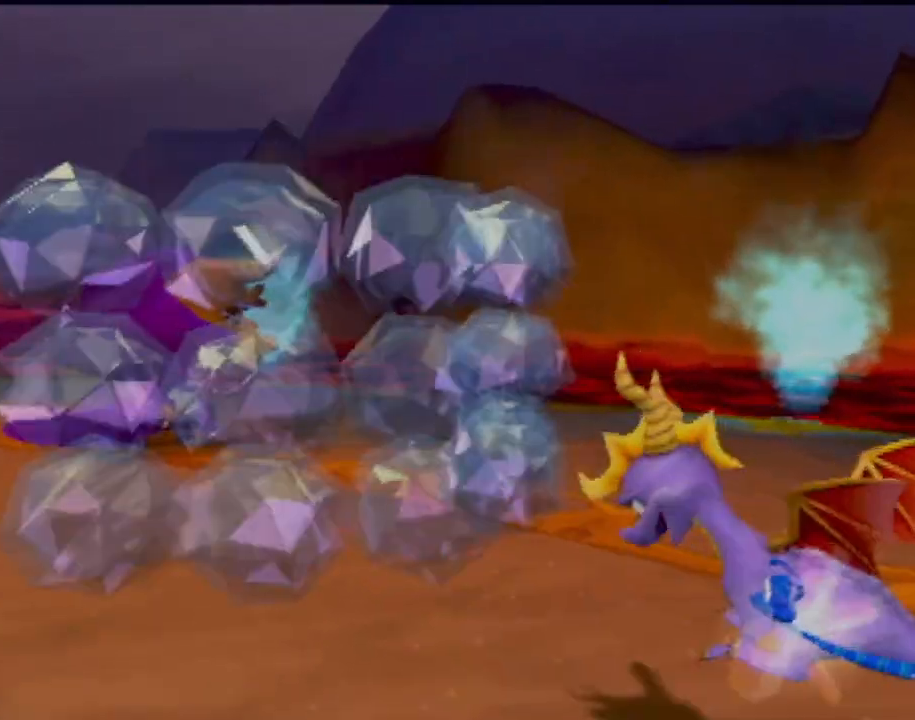
{"buttons": ["R2"], "left_stick": "down-left", "events": [[116, "left_stick", "center"], [133, "CROSS", "down"], [216, "CROSS", "up"], [333, "left_stick", "down-left"]]}
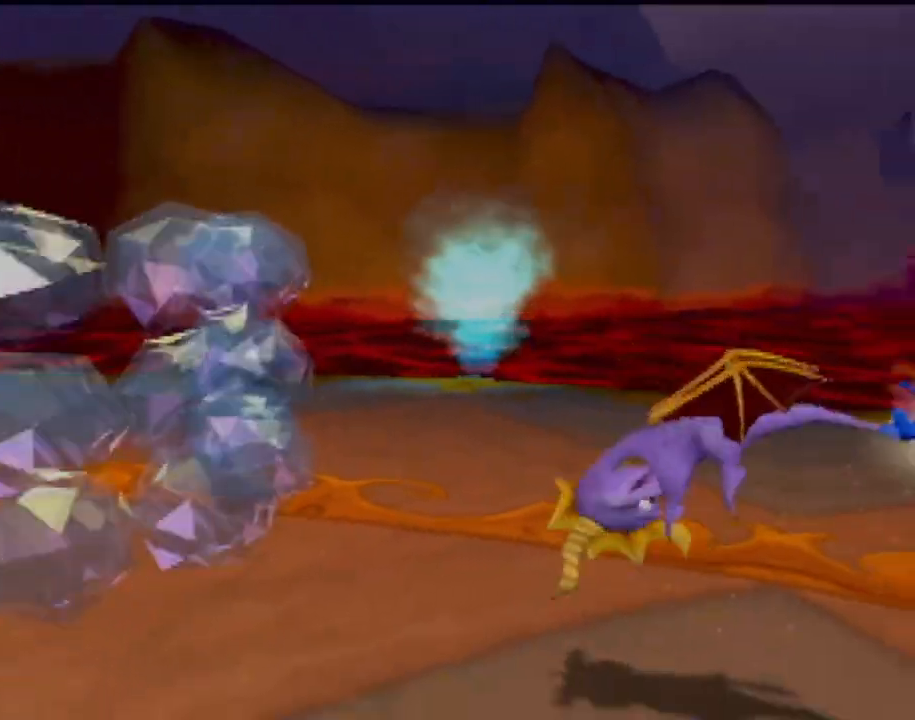
{"buttons": ["R2"], "left_stick": "down", "events": [[50, "left_stick", "down"]]}
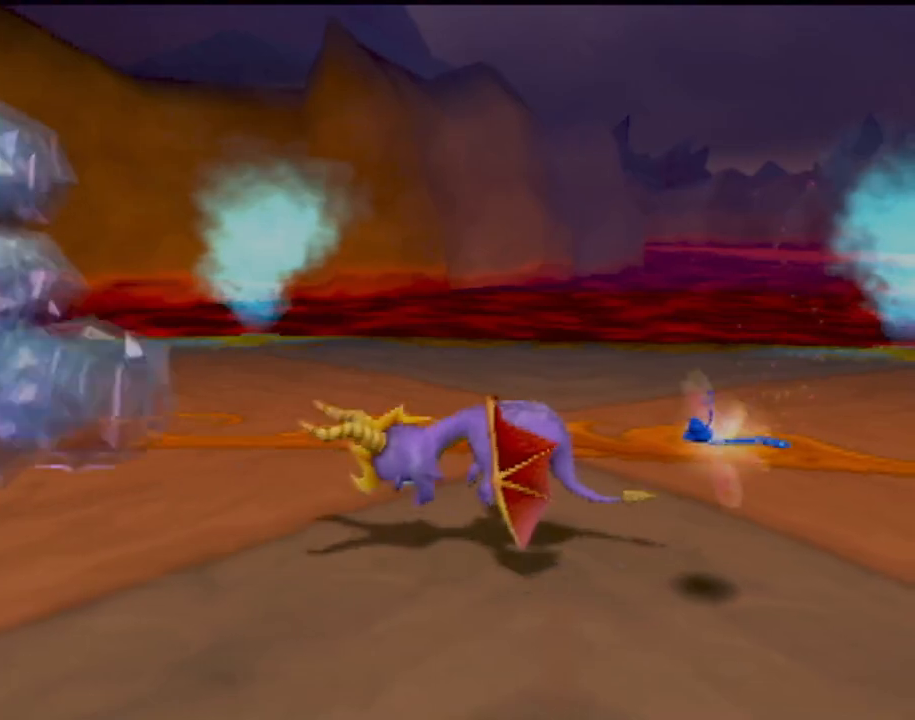
{"buttons": ["R2"], "left_stick": "down", "events": []}
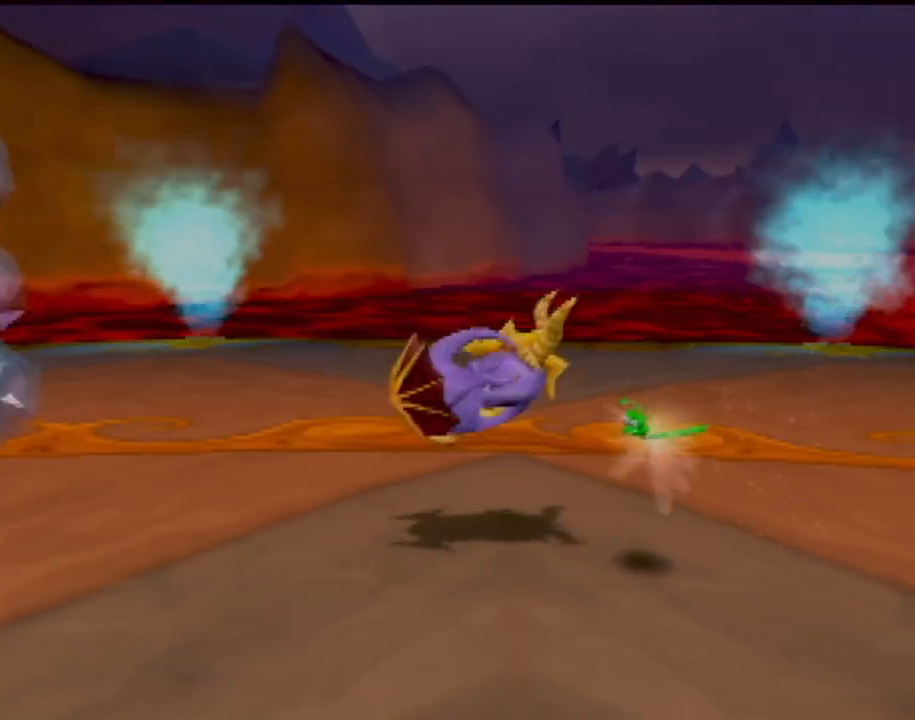
{"buttons": ["R2"], "left_stick": "down", "events": []}
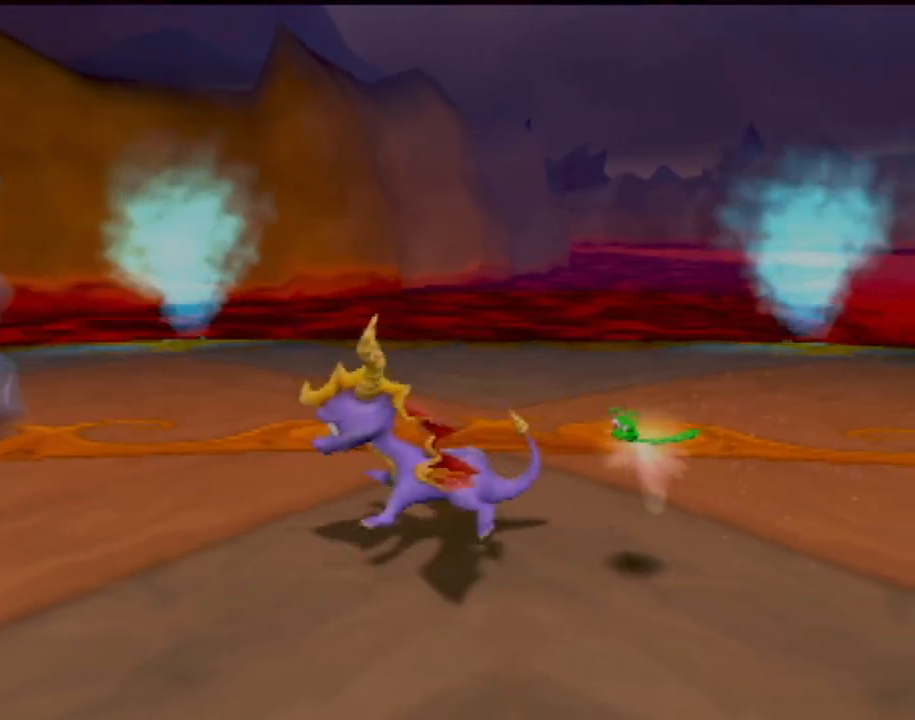
{"buttons": ["CROSS"], "left_stick": "down", "events": [[183, "R2", "up"], [333, "CROSS", "down"]]}
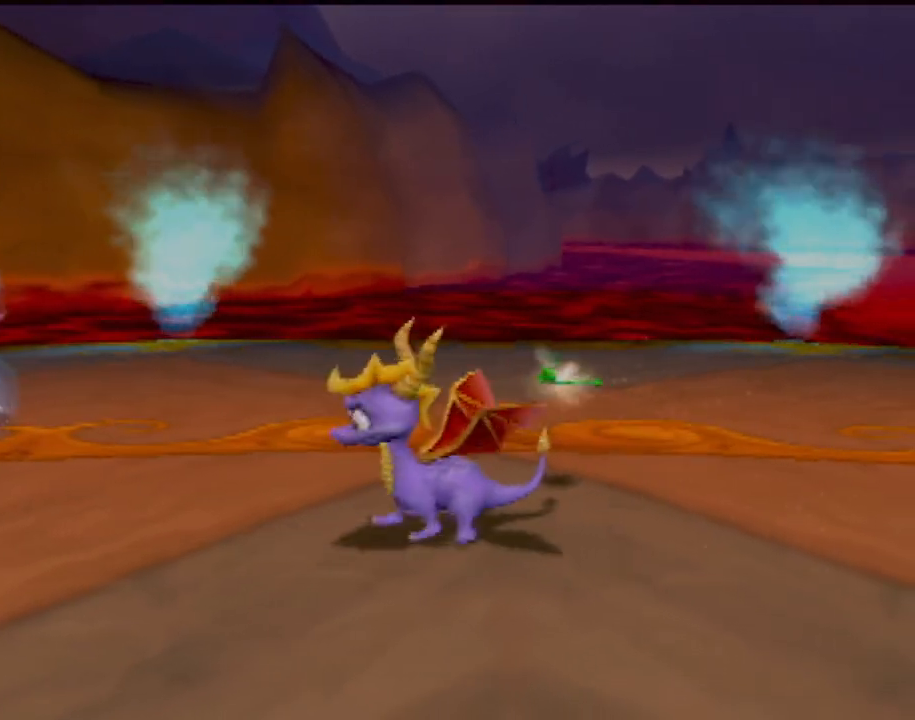
{"buttons": [], "left_stick": "down-left", "events": [[284, "CROSS", "up"], [334, "left_stick", "down-left"]]}
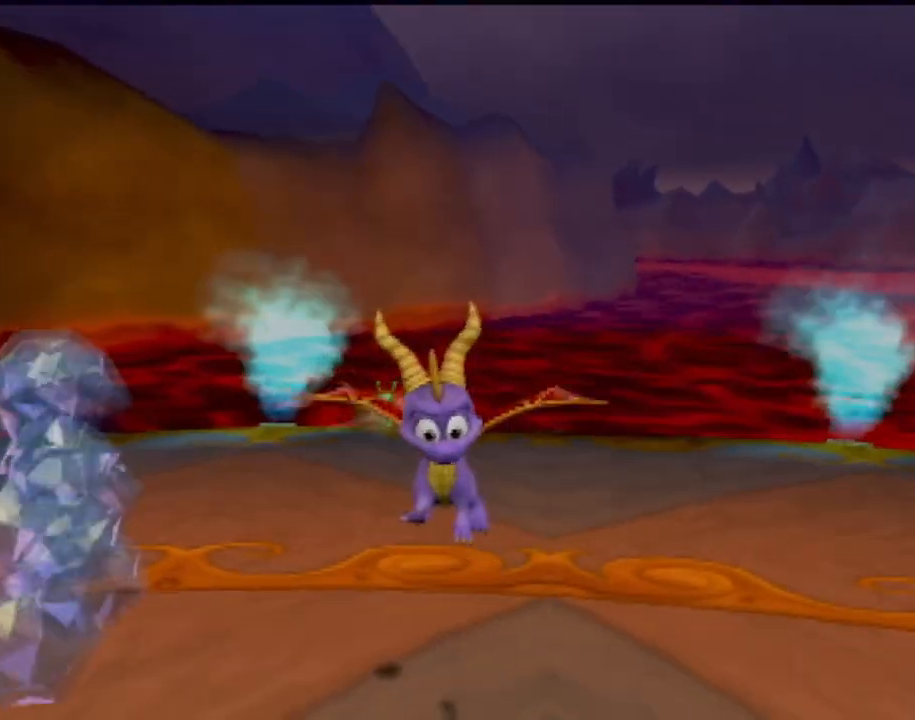
{"buttons": ["CIRCLE"], "left_stick": "up", "events": [[83, "left_stick", "up-left"], [166, "CIRCLE", "down"], [300, "CIRCLE", "up"], [400, "CIRCLE", "down"], [450, "left_stick", "up"]]}
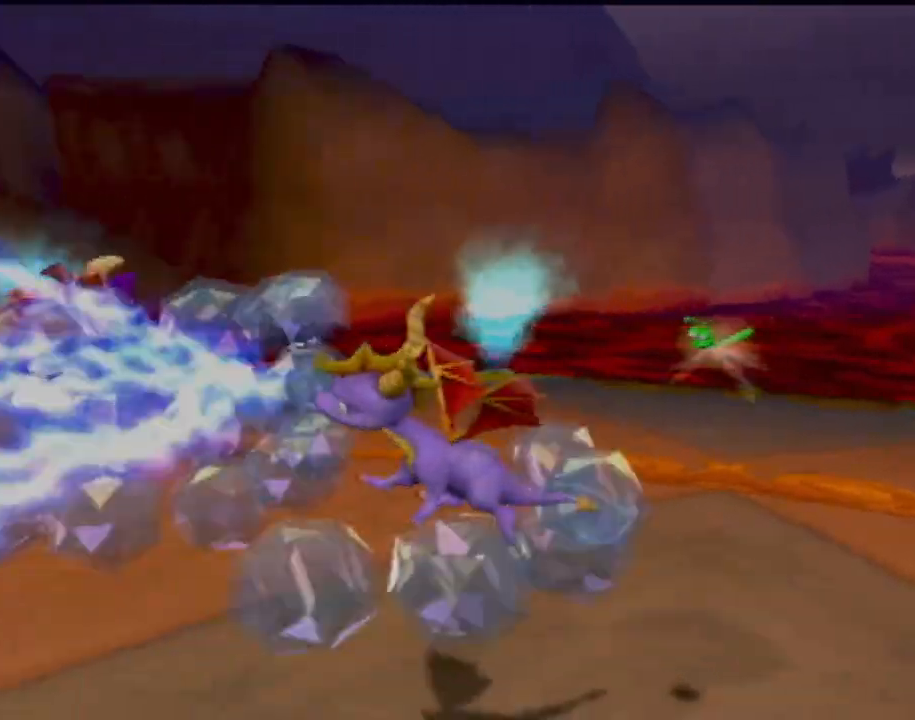
{"buttons": ["CROSS"], "left_stick": "up", "events": [[33, "CIRCLE", "up"], [300, "CROSS", "down"]]}